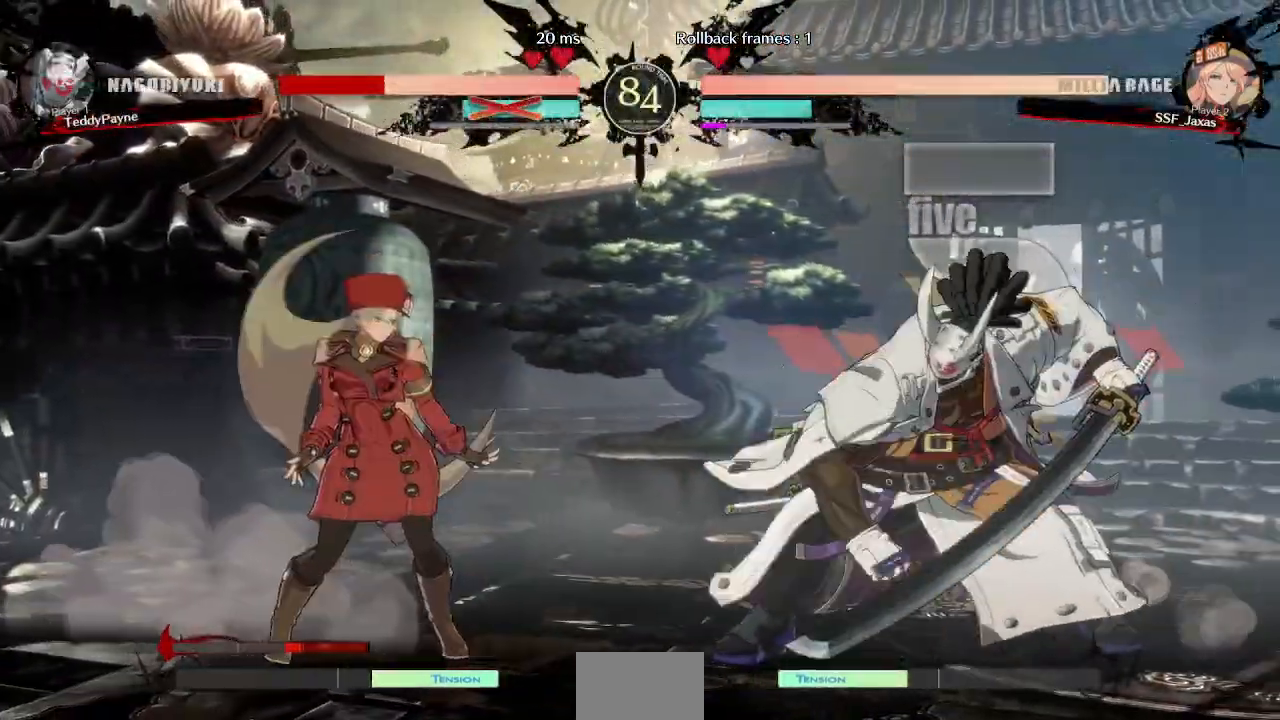
Gameplay with a controller (arcade stick); each line is a JSON object with the inputs held at the frame after it. "events" lists button and stick changes between this image and that frame as [ms after this image, input, new state], when the widget could be followed in between. Not read: L3 R3 other_buttons.
{"buttons": ["DPAD_RIGHT"], "events": [[417, "DPAD_LEFT", "up"], [433, "DPAD_RIGHT", "down"]]}
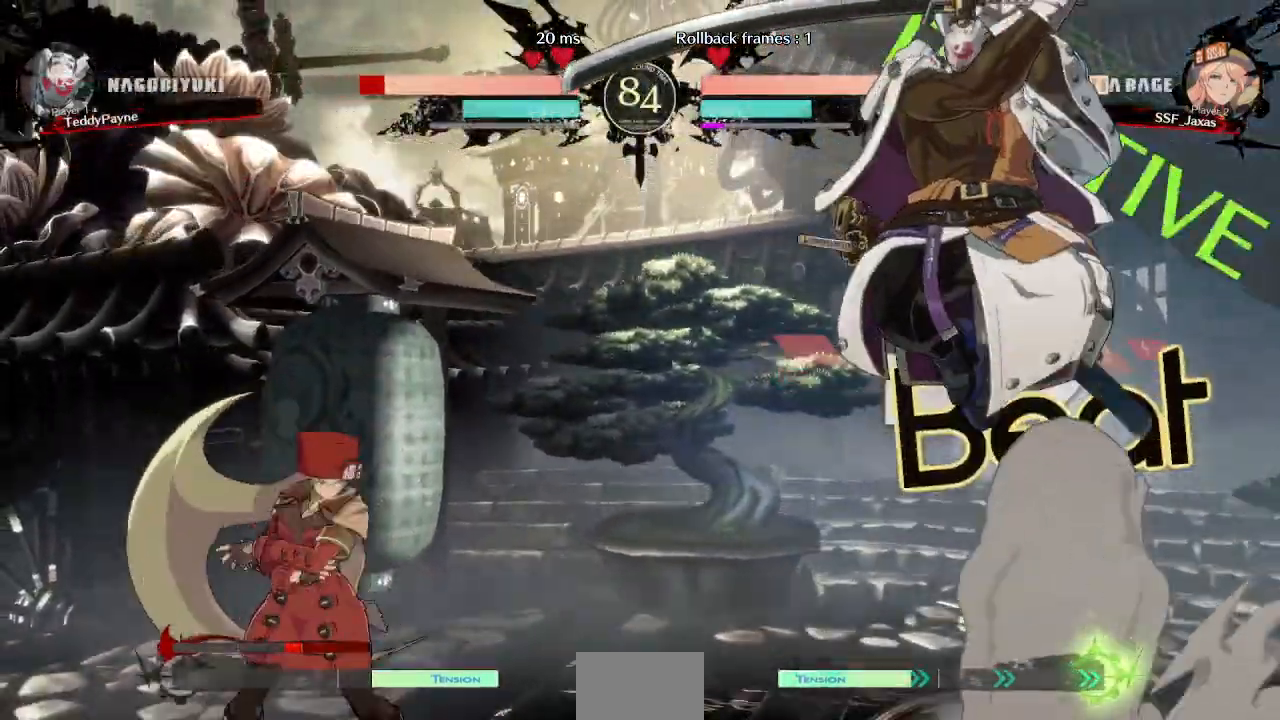
{"buttons": ["DPAD_RIGHT"], "events": [[33, "DPAD_LEFT", "down"], [33, "DPAD_RIGHT", "up"], [450, "DPAD_LEFT", "up"], [467, "DPAD_RIGHT", "down"]]}
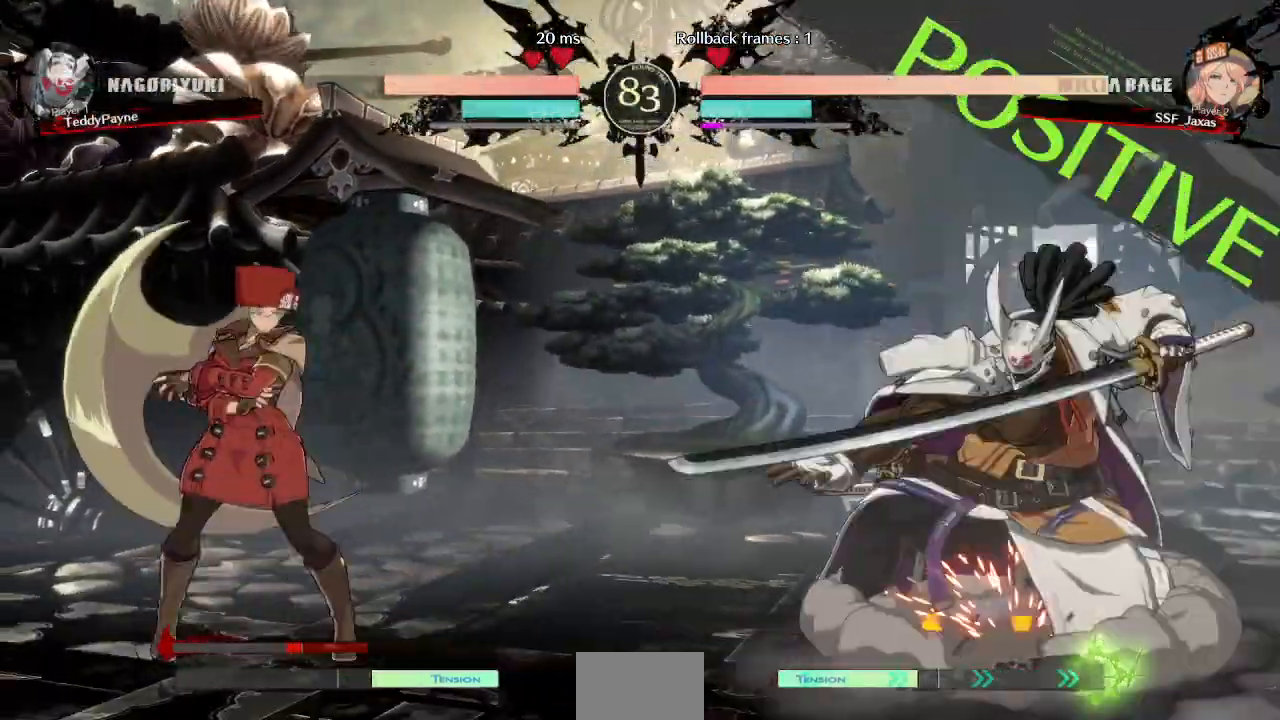
{"buttons": ["DPAD_LEFT"], "events": [[150, "DPAD_RIGHT", "up"], [200, "DPAD_LEFT", "down"]]}
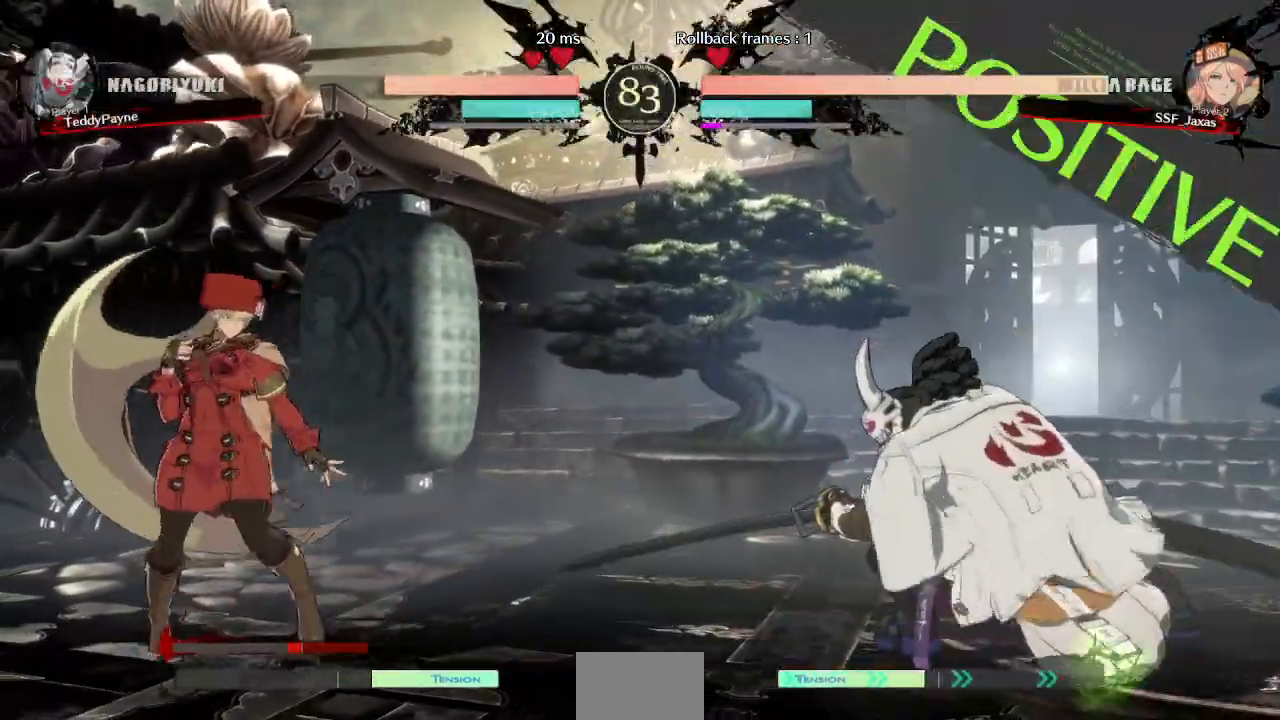
{"buttons": ["DPAD_LEFT"], "events": [[150, "DPAD_LEFT", "up"], [150, "DPAD_RIGHT", "down"], [317, "DPAD_LEFT", "down"], [317, "DPAD_RIGHT", "up"]]}
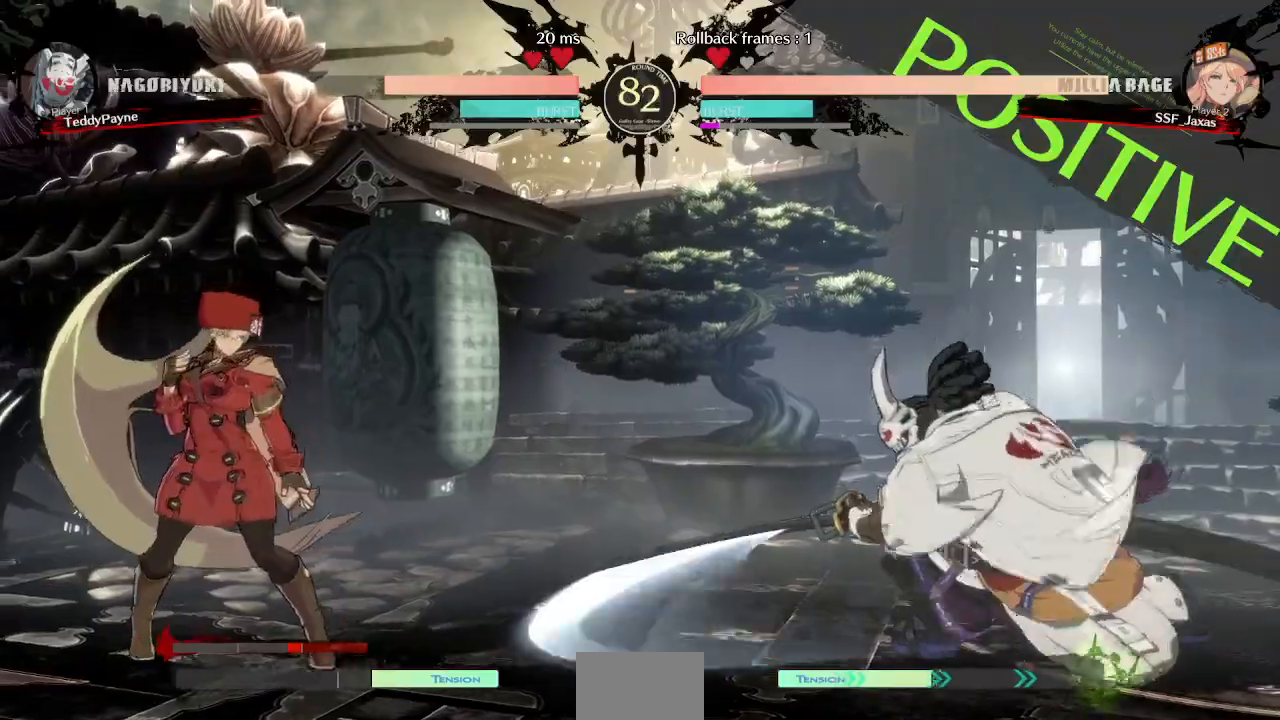
{"buttons": ["DPAD_RIGHT"], "events": [[150, "DPAD_LEFT", "up"], [200, "DPAD_LEFT", "down"], [317, "DPAD_LEFT", "up"], [350, "DPAD_RIGHT", "down"]]}
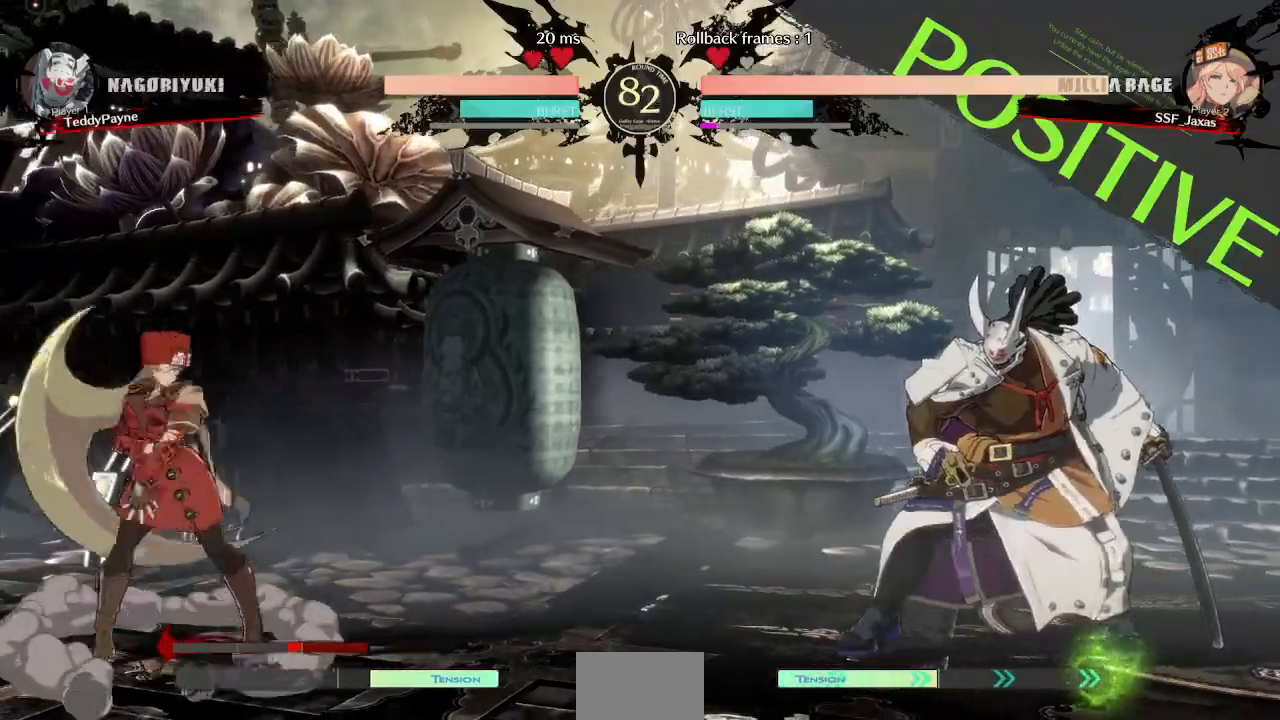
{"buttons": ["DPAD_RIGHT"], "events": [[183, "DPAD_RIGHT", "up"], [200, "DPAD_LEFT", "down"], [383, "DPAD_LEFT", "up"], [417, "DPAD_RIGHT", "down"]]}
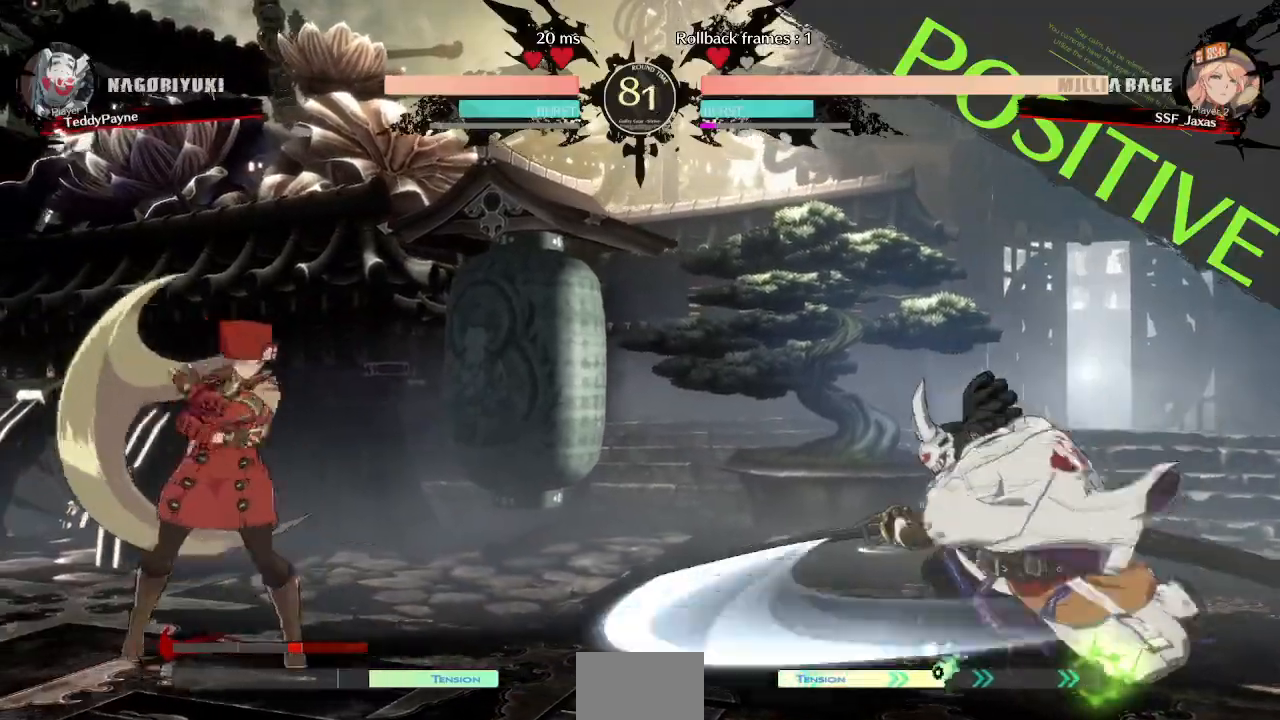
{"buttons": [], "events": [[33, "DPAD_LEFT", "down"], [33, "DPAD_RIGHT", "up"], [233, "DPAD_LEFT", "up"], [267, "DPAD_RIGHT", "down"], [483, "DPAD_RIGHT", "up"]]}
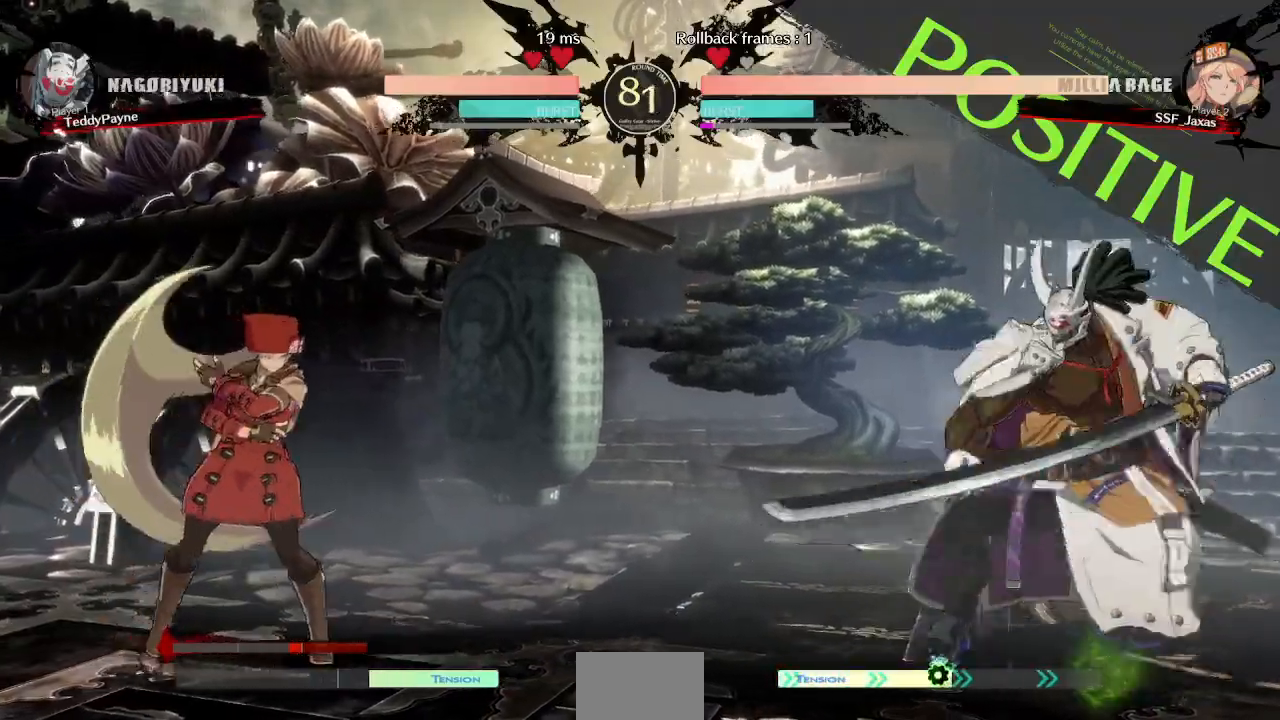
{"buttons": ["DPAD_LEFT"]}
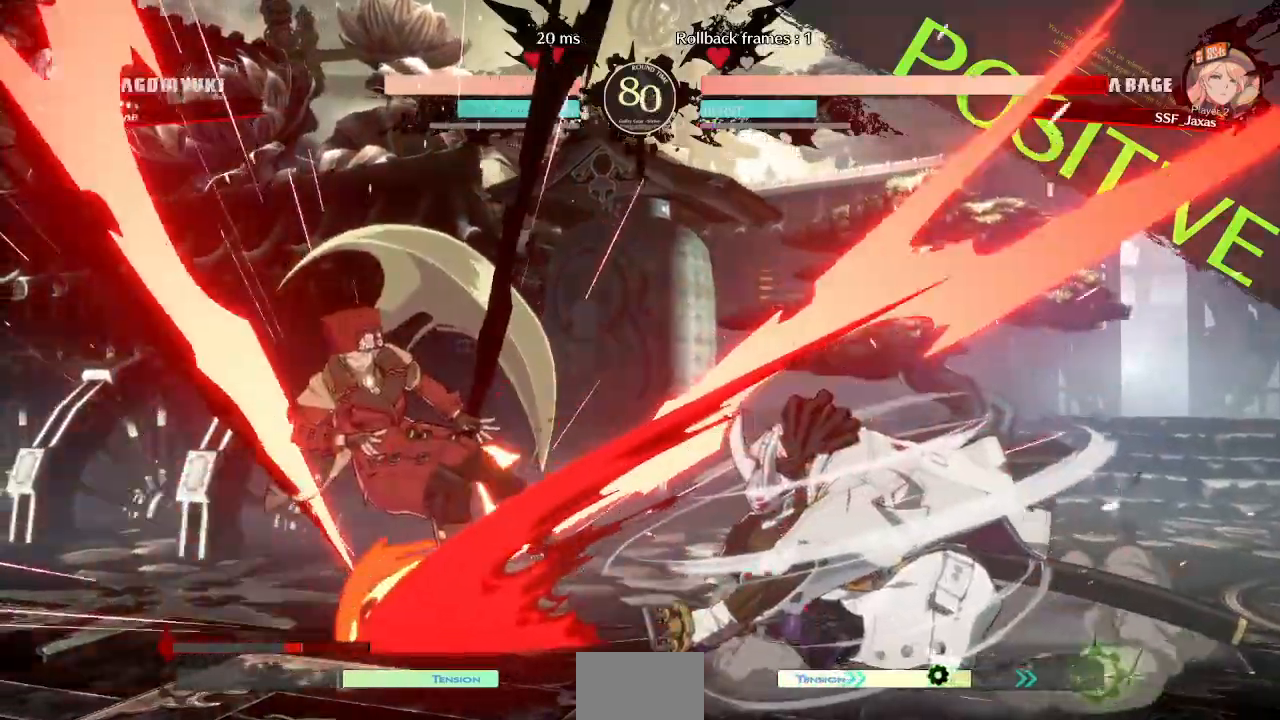
{"buttons": ["DPAD_LEFT"], "events": [[233, "SQUARE", "down"], [250, "DPAD_DOWN", "down"], [250, "TRIANGLE", "down"], [417, "DPAD_DOWN", "up"], [483, "SQUARE", "up"], [483, "TRIANGLE", "up"]]}
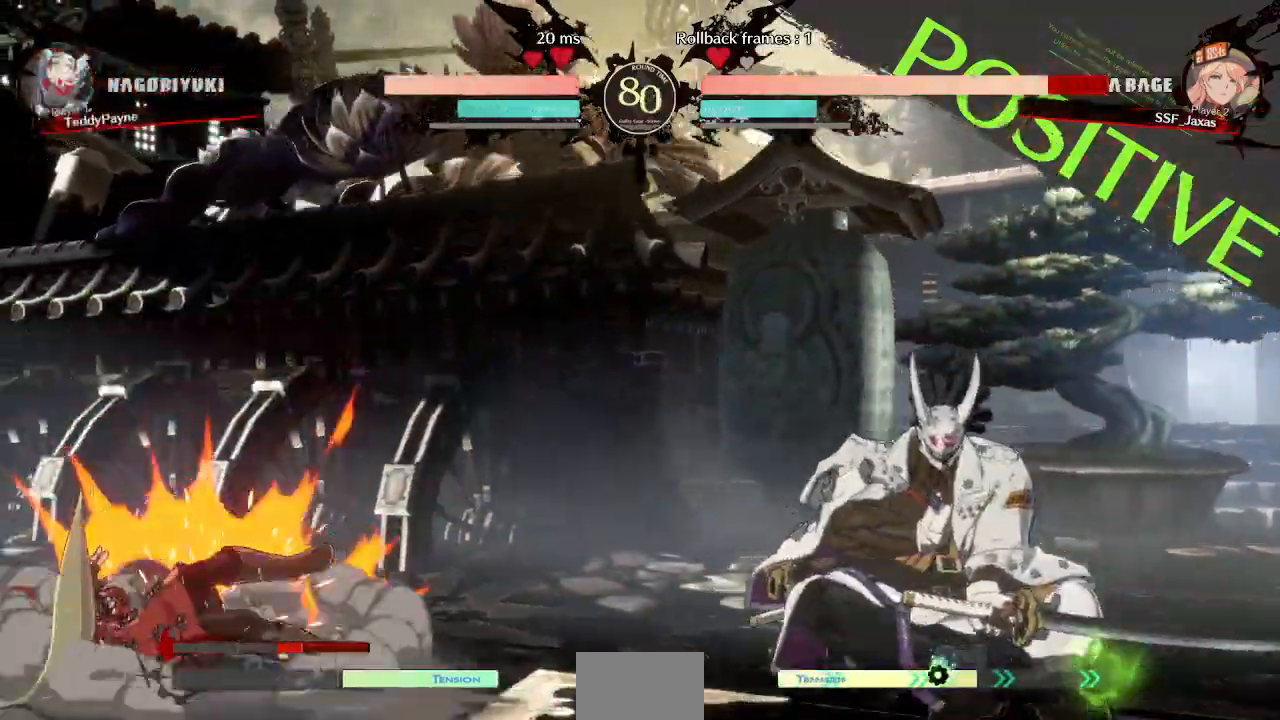
{"buttons": ["DPAD_LEFT"], "events": []}
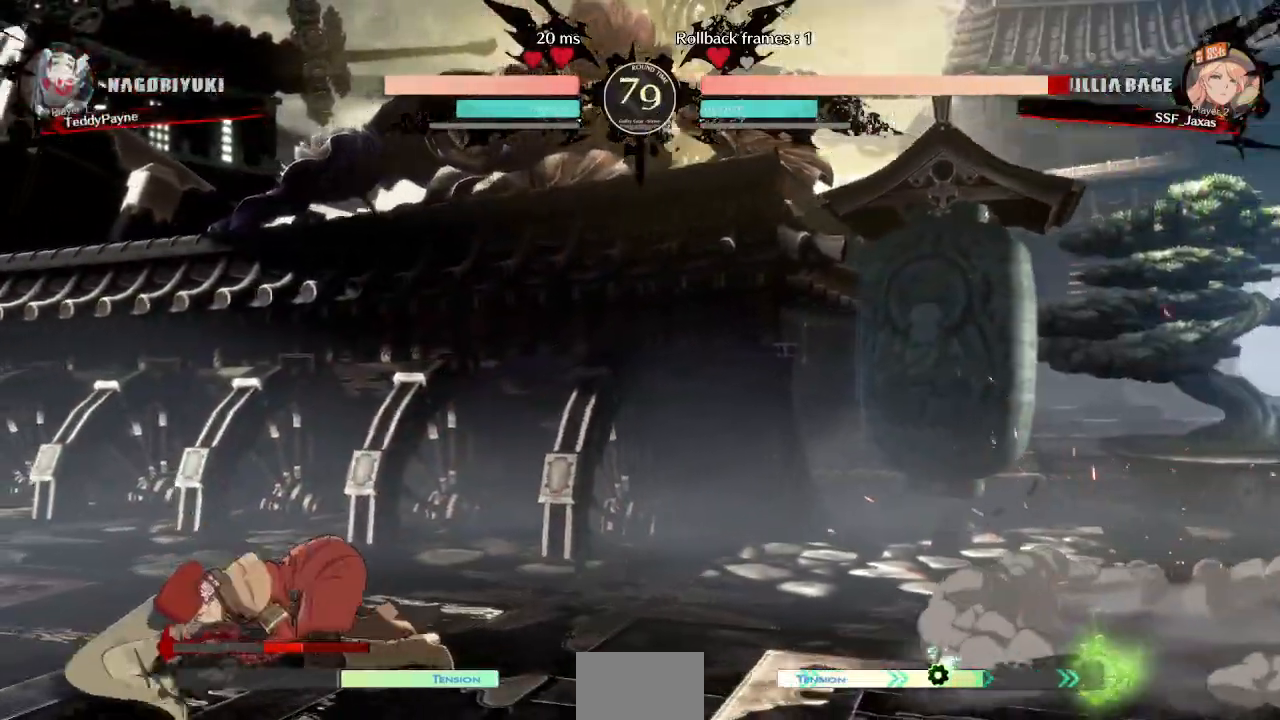
{"buttons": ["SQUARE", "TRIANGLE", "DPAD_DOWN", "DPAD_LEFT"], "events": [[317, "DPAD_DOWN", "down"], [367, "SQUARE", "down"], [367, "TRIANGLE", "down"]]}
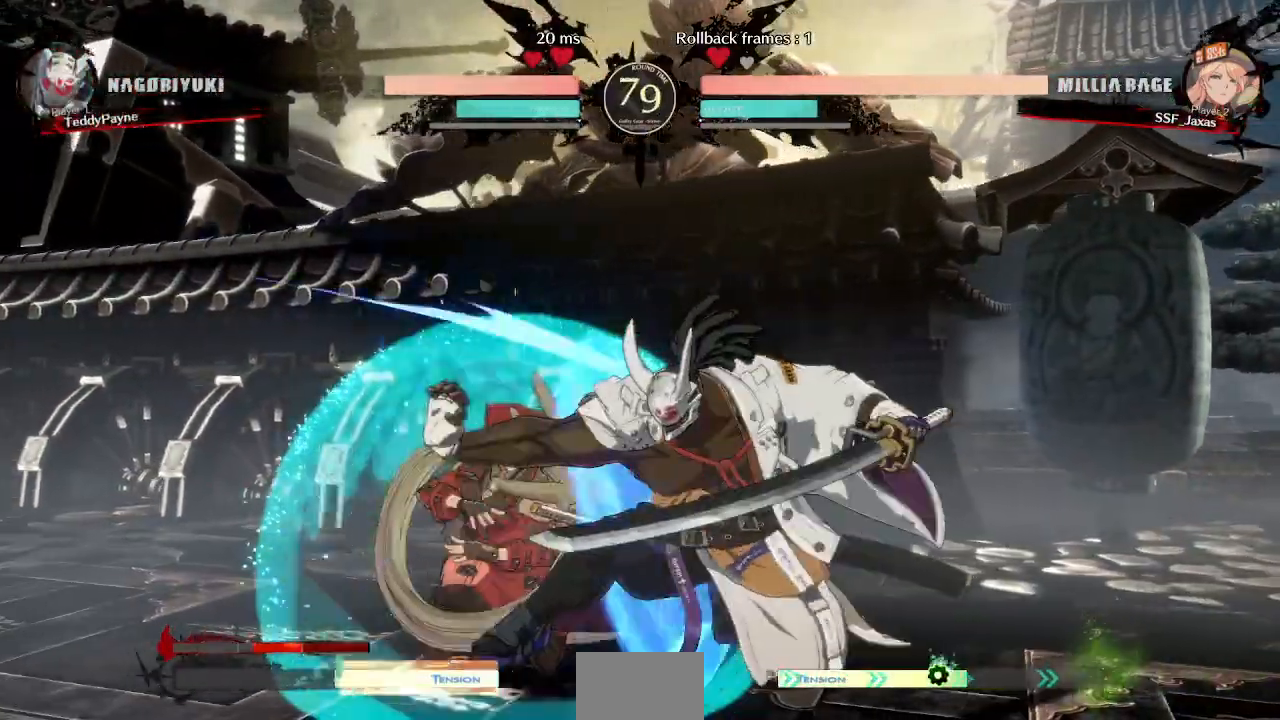
{"buttons": ["DPAD_UP", "DPAD_LEFT"]}
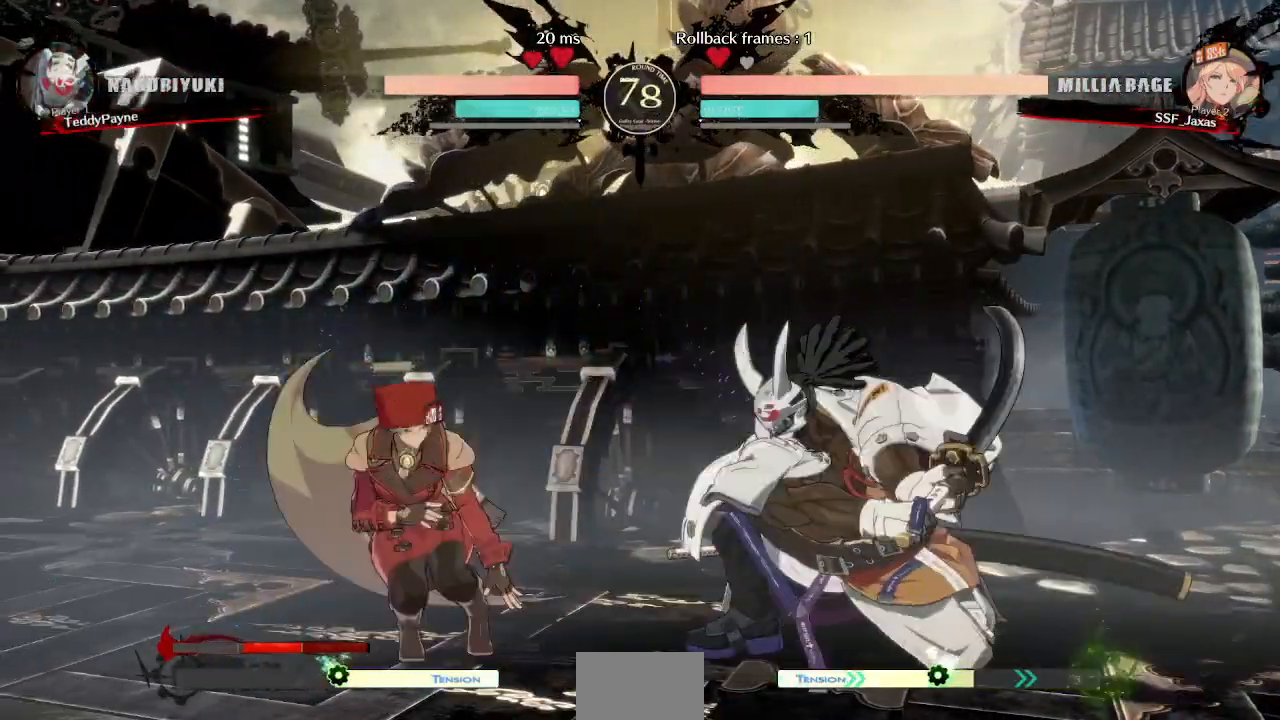
{"buttons": []}
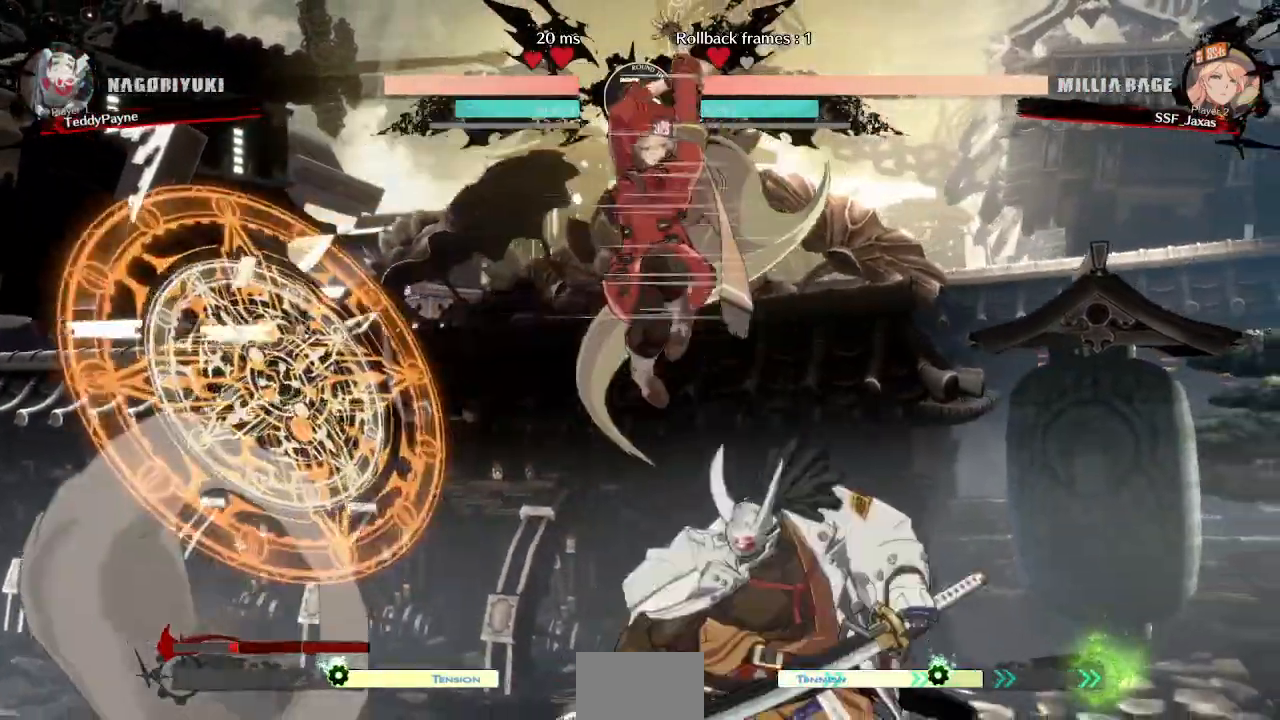
{"buttons": [], "events": [[17, "TRIANGLE", "down"], [67, "DPAD_LEFT", "down"], [200, "TRIANGLE", "up"], [300, "DPAD_LEFT", "up"], [400, "DPAD_RIGHT", "down"], [483, "DPAD_RIGHT", "up"]]}